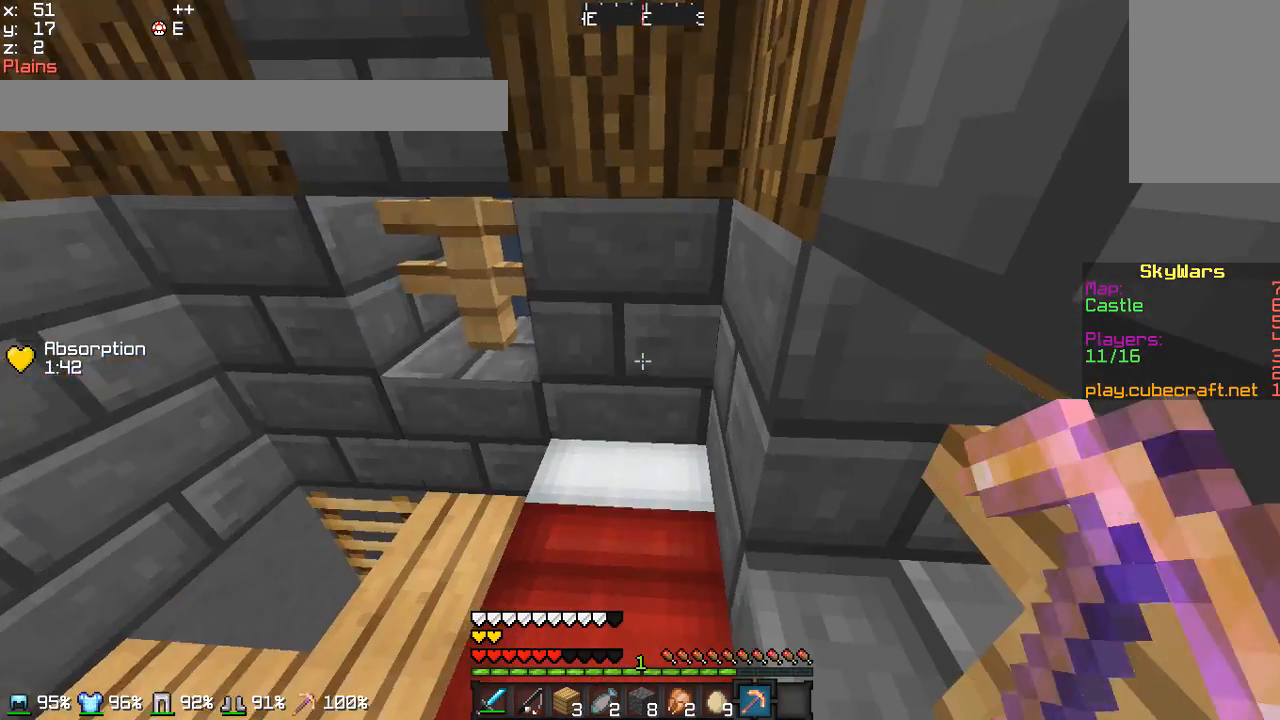
Gameplay with keyboard and mouse; each line is a JSON object with the keys and mouse buttons held at the frame after it. "events" lists presses ("down") and releases ("up") of "a", "d", "s", "w", "mouse_left" and "mouse_right" between this image and that frame as [ms after this image, input, new state], when the widget could be followed in between. "mouse_left", "mouse_right" = the "left", "right" buttons of the "mouse" list. No other keys are recorded. Fast repeated clicks can show as one long hold. Mouse movement is not recorded.
{"keys": [], "mouse": ["right"], "events": [[300, "mouse_left", "down"], [333, "mouse_left", "up"], [333, "mouse_right", "down"], [333, "w", "up"], [434, "mouse_right", "up"], [467, "mouse_right", "down"]]}
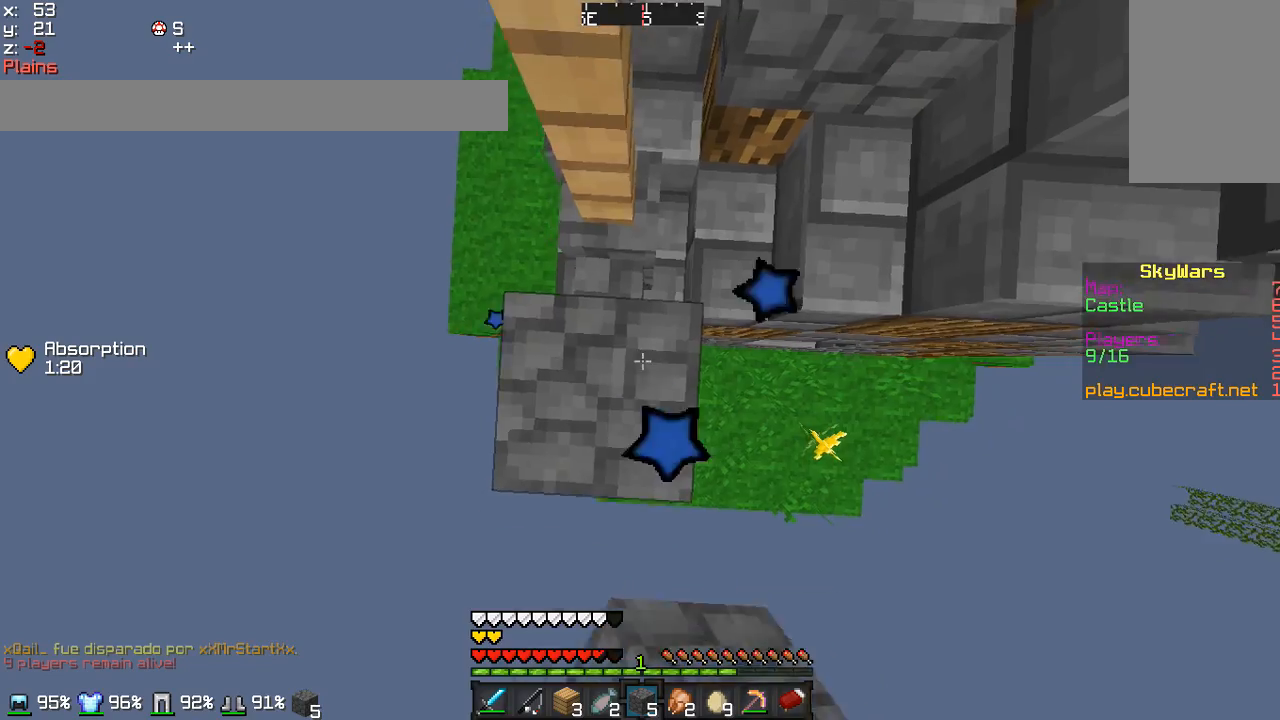
{"keys": [], "mouse": [], "events": [[34, "mouse_right", "up"]]}
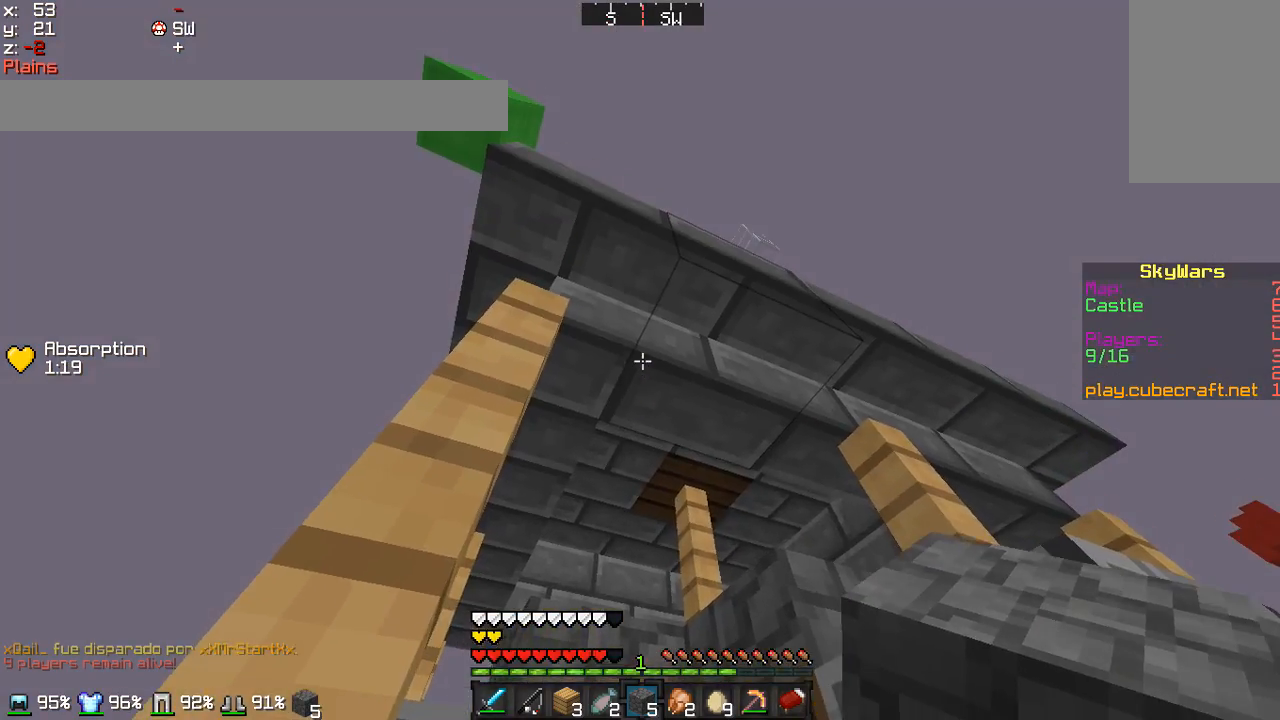
{"keys": [], "mouse": [], "events": [[133, "w", "down"], [367, "w", "up"]]}
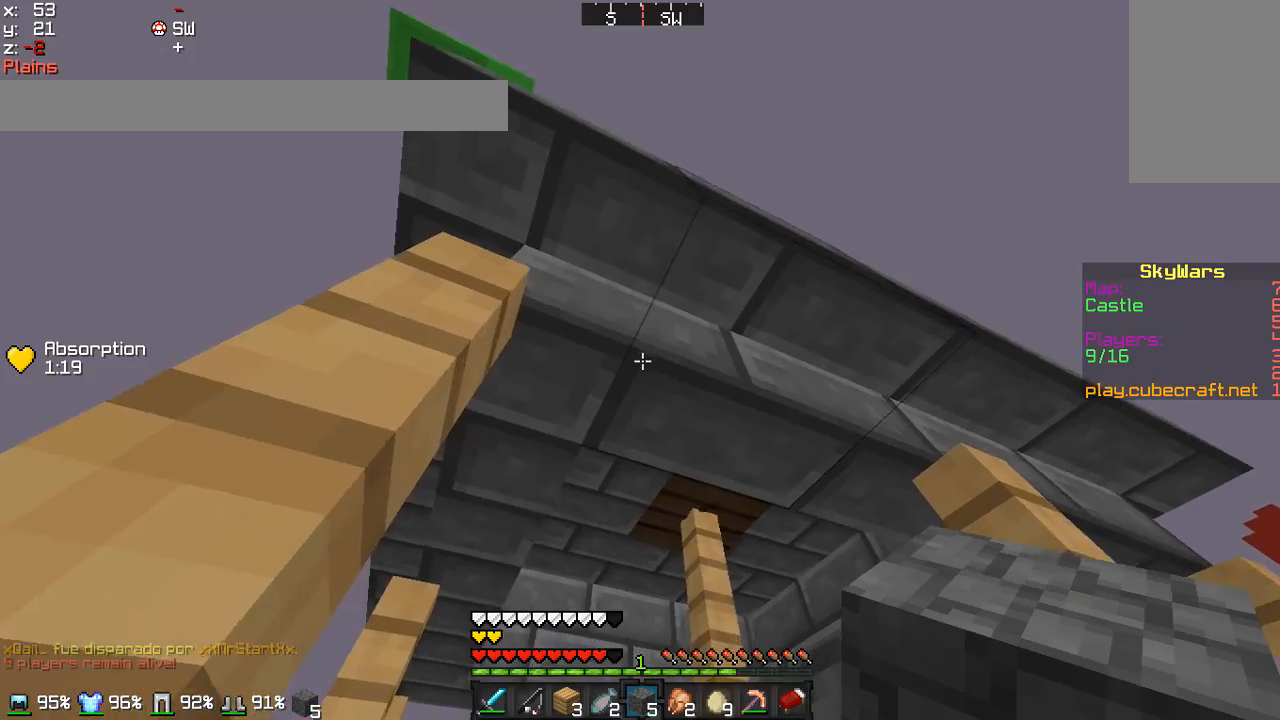
{"keys": ["s"], "mouse": [], "events": [[401, "s", "down"]]}
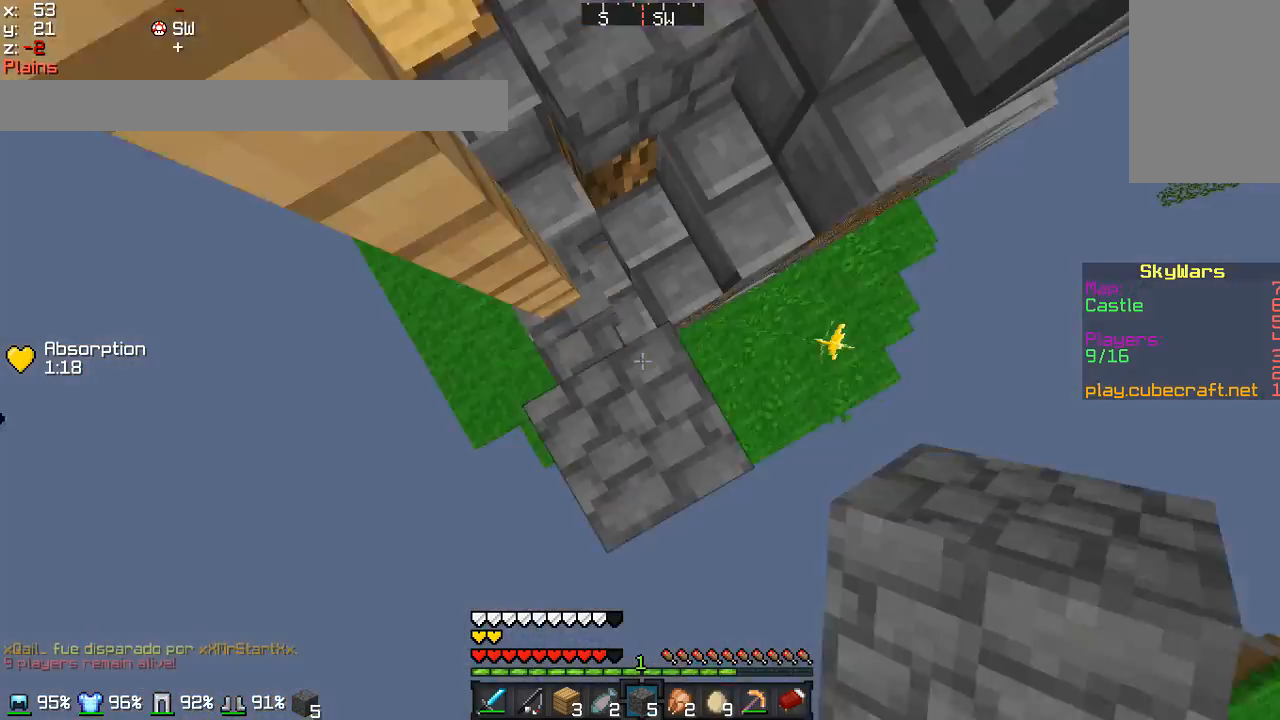
{"keys": [], "mouse": [], "events": [[267, "mouse_right", "down"], [267, "s", "up"], [333, "mouse_right", "up"], [400, "mouse_right", "down"], [467, "mouse_right", "up"]]}
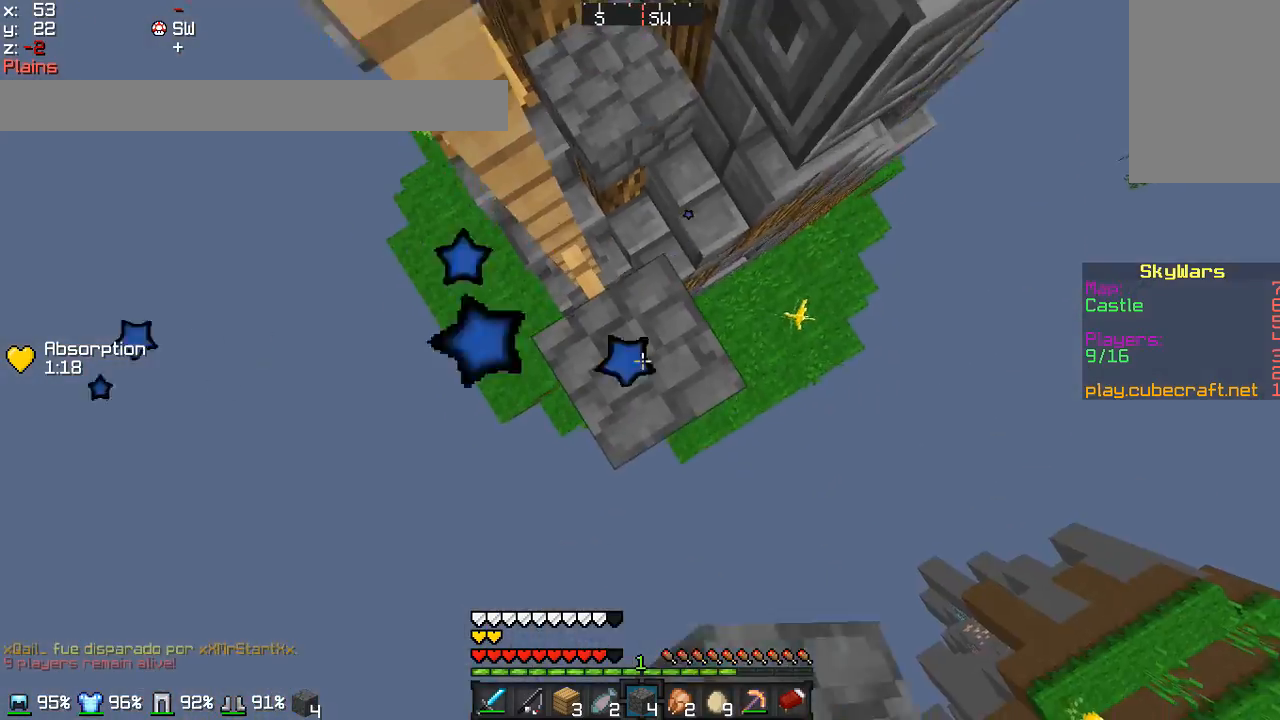
{"keys": [], "mouse": [], "events": [[34, "mouse_right", "down"], [67, "mouse_right", "up"], [134, "w", "down"], [467, "w", "up"]]}
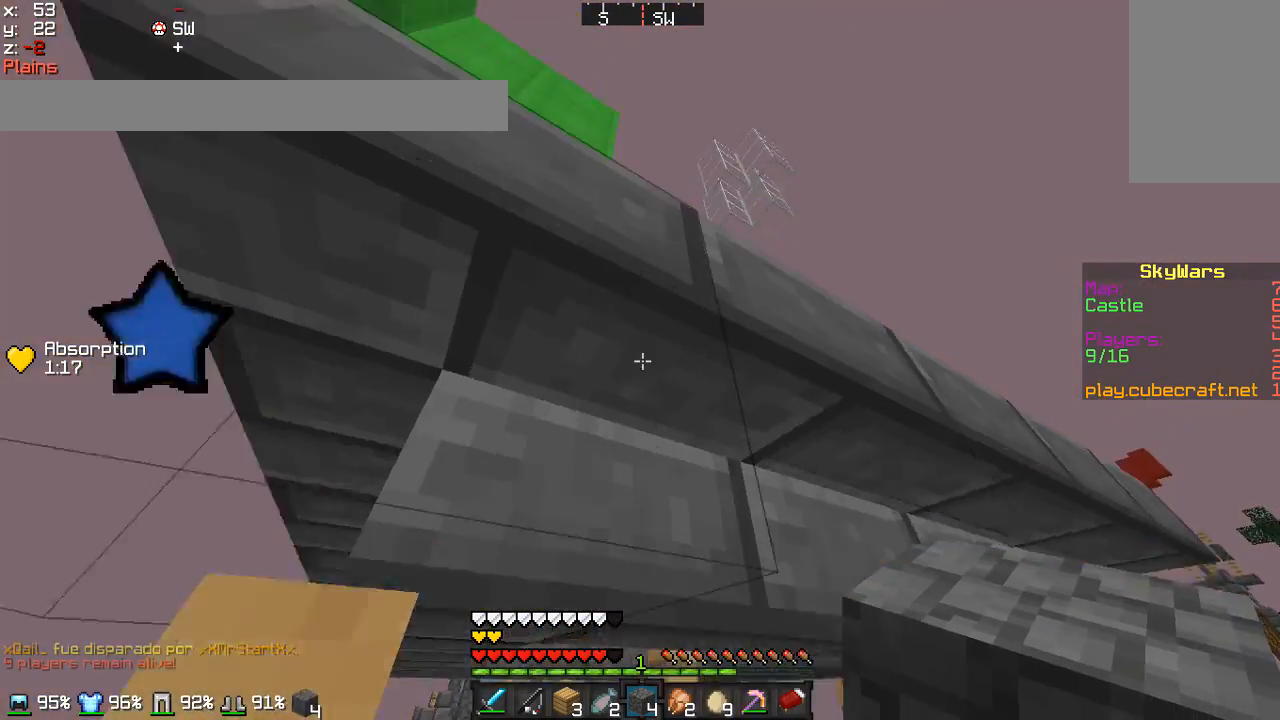
{"keys": ["s"], "mouse": [], "events": [[367, "s", "down"]]}
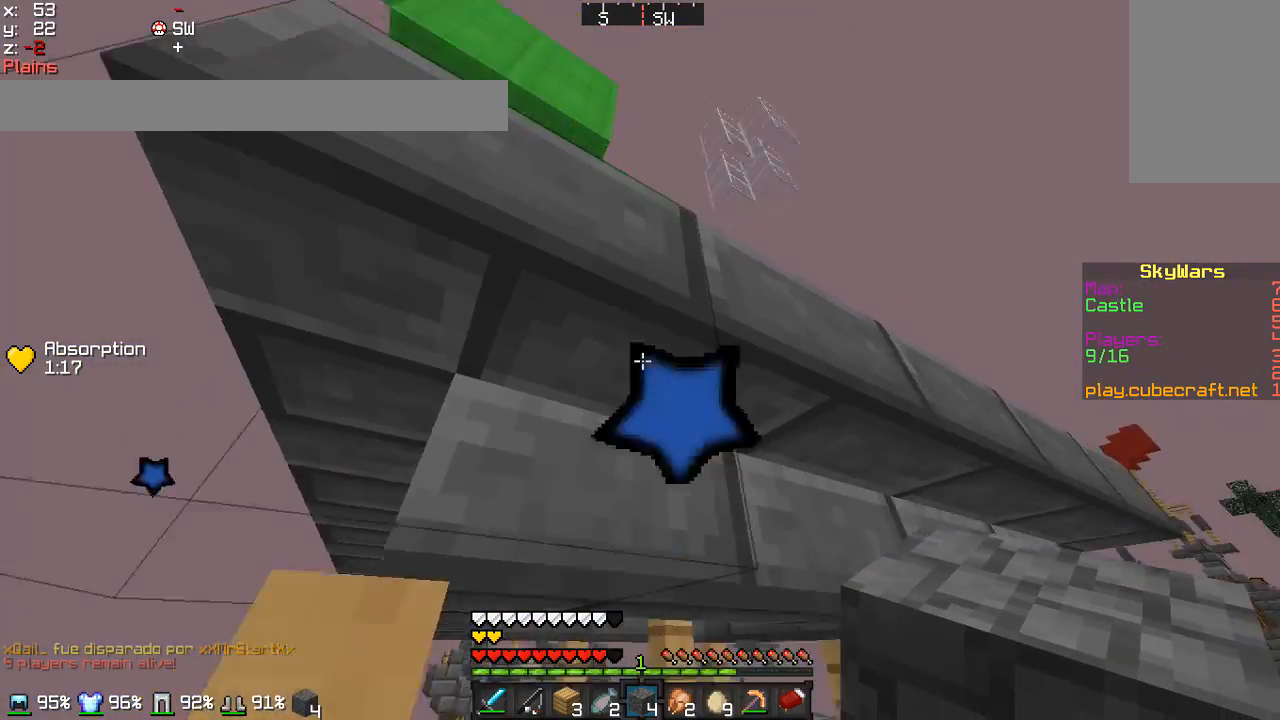
{"keys": [], "mouse": [], "events": [[234, "s", "up"]]}
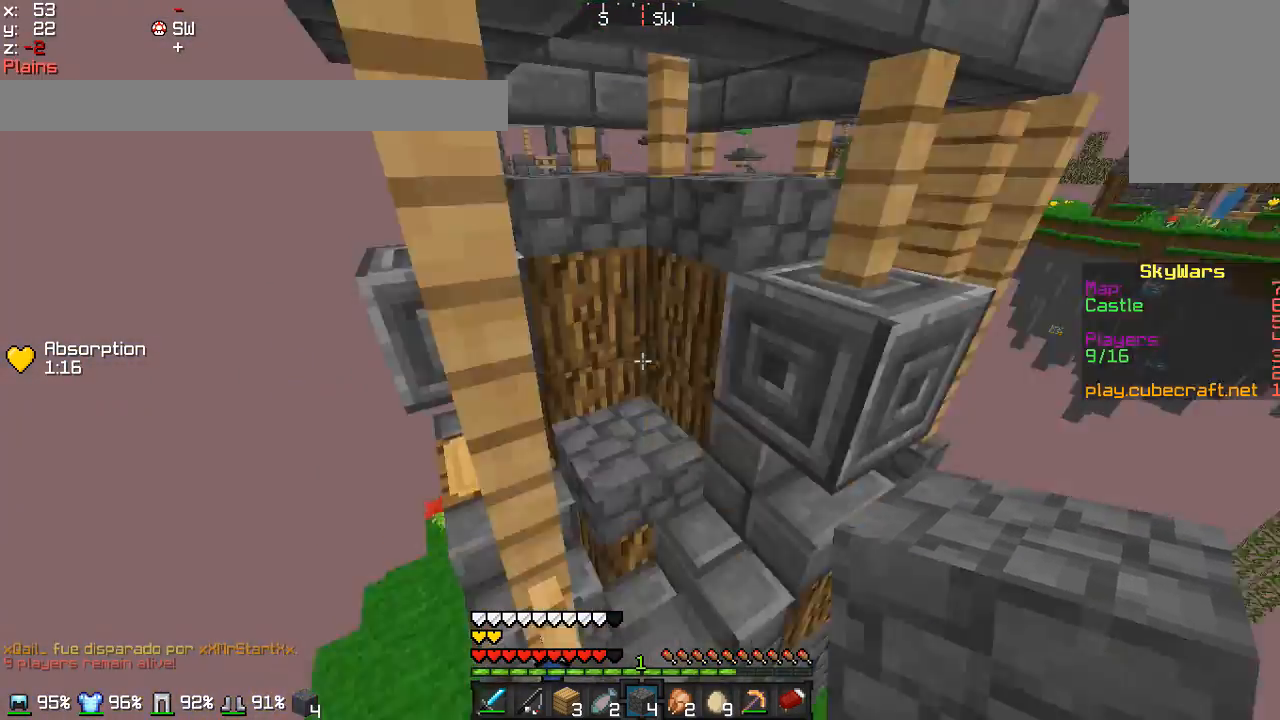
{"keys": [], "mouse": ["right"], "events": [[167, "mouse_right", "down"], [233, "mouse_right", "up"], [267, "mouse_right", "down"], [367, "mouse_right", "up"], [434, "mouse_right", "down"]]}
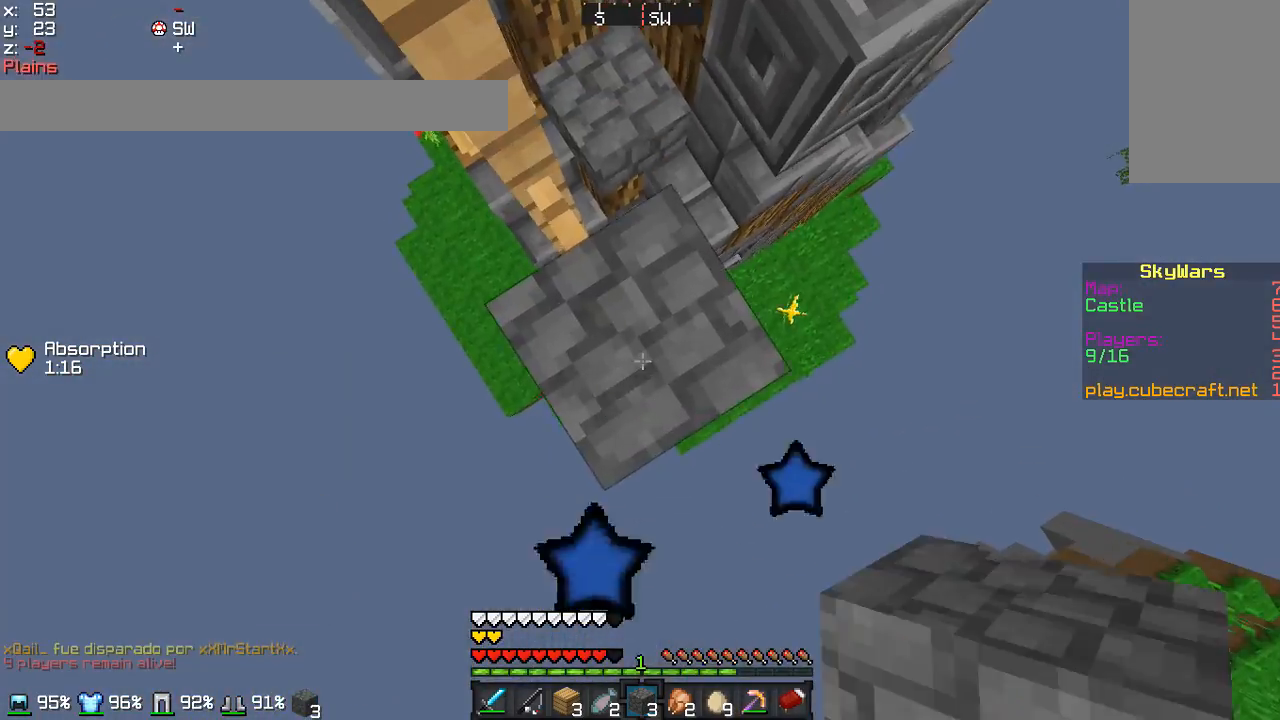
{"keys": ["w"], "mouse": [], "events": [[34, "mouse_right", "up"], [67, "mouse_right", "down"], [167, "mouse_right", "up"], [234, "mouse_right", "down"], [334, "mouse_right", "up"], [367, "w", "down"]]}
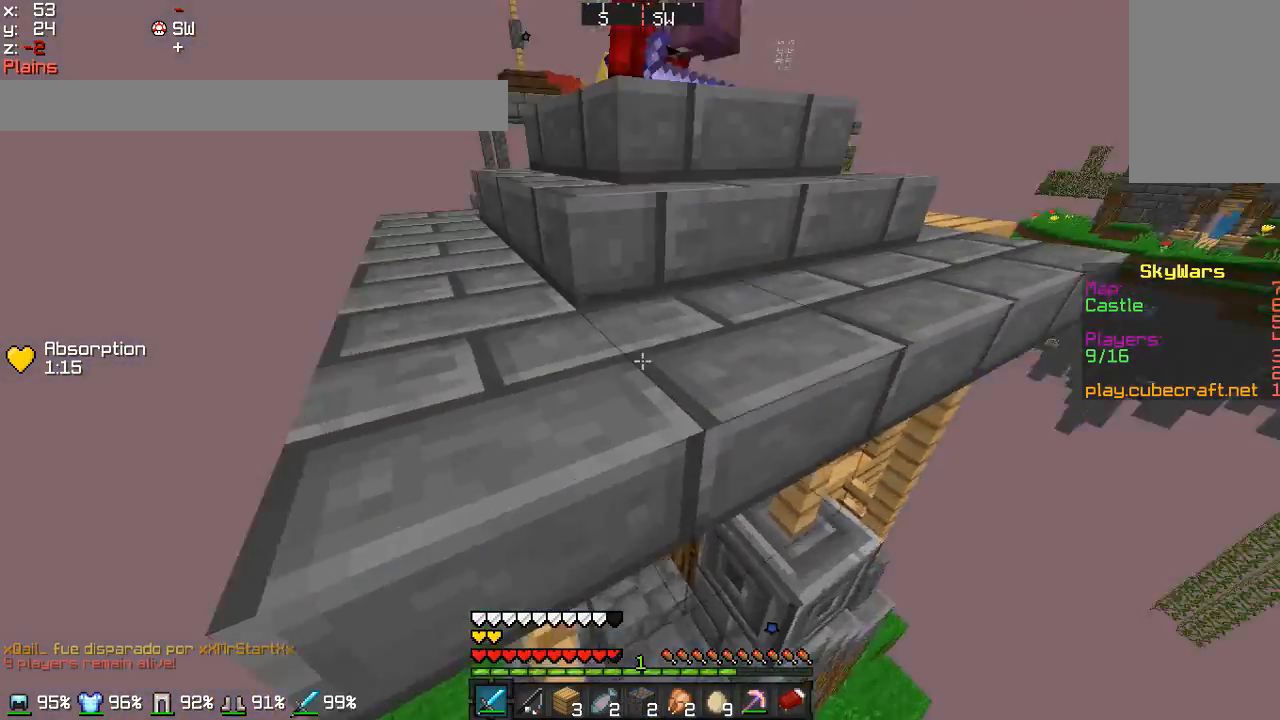
{"keys": ["w"], "mouse": [], "events": [[434, "mouse_left", "down"], [500, "mouse_left", "up"]]}
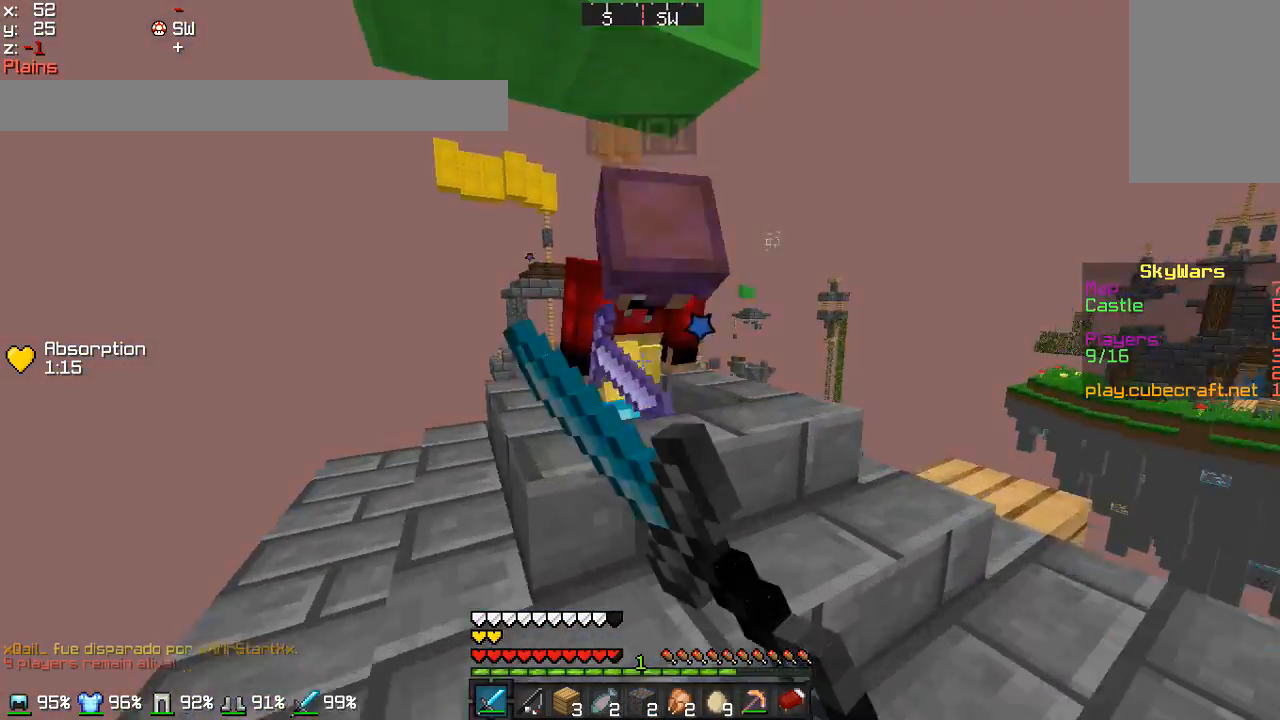
{"keys": ["w"], "mouse": ["left"], "events": [[34, "a", "down"], [100, "mouse_left", "down"], [134, "mouse_left", "up"], [200, "mouse_left", "down"], [234, "mouse_left", "up"], [334, "mouse_left", "down"], [367, "mouse_left", "up"], [434, "mouse_left", "down"], [467, "a", "up"]]}
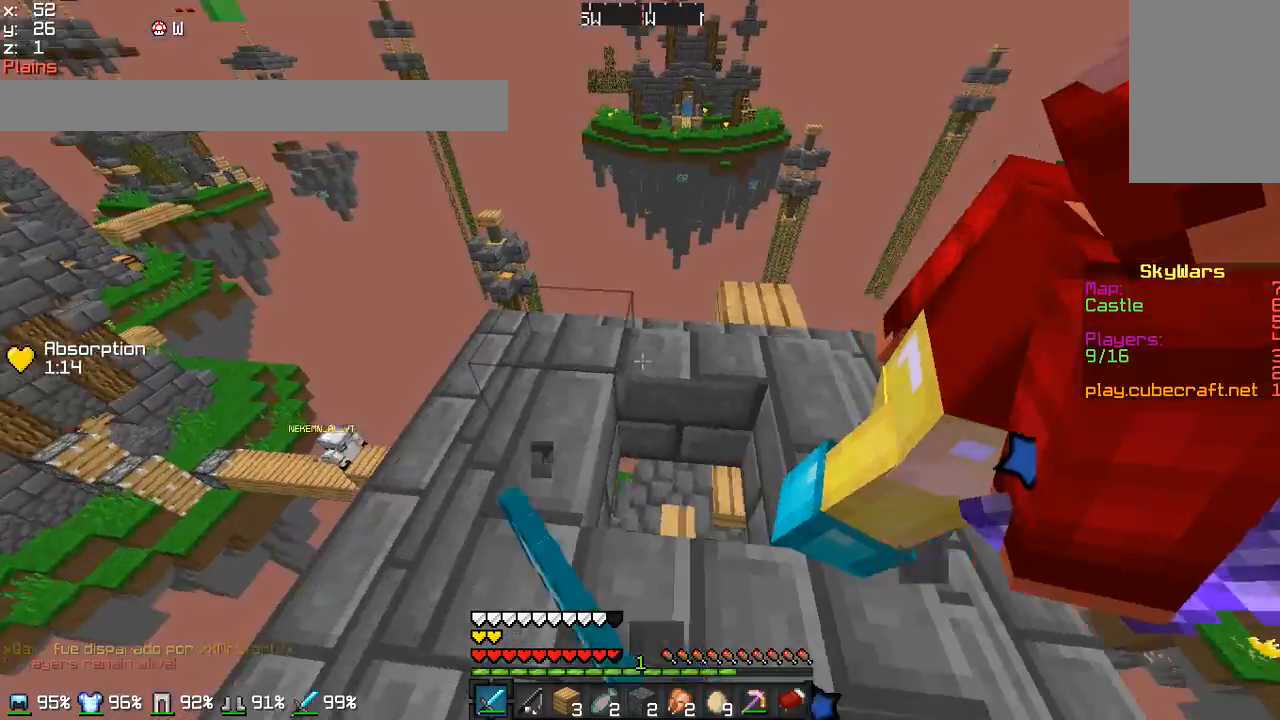
{"keys": ["a", "w"], "mouse": [], "events": [[33, "d", "down"], [33, "mouse_left", "up"], [133, "mouse_left", "down"], [333, "d", "up"], [333, "mouse_left", "up"], [367, "a", "down"], [367, "mouse_left", "down"], [434, "mouse_left", "up"]]}
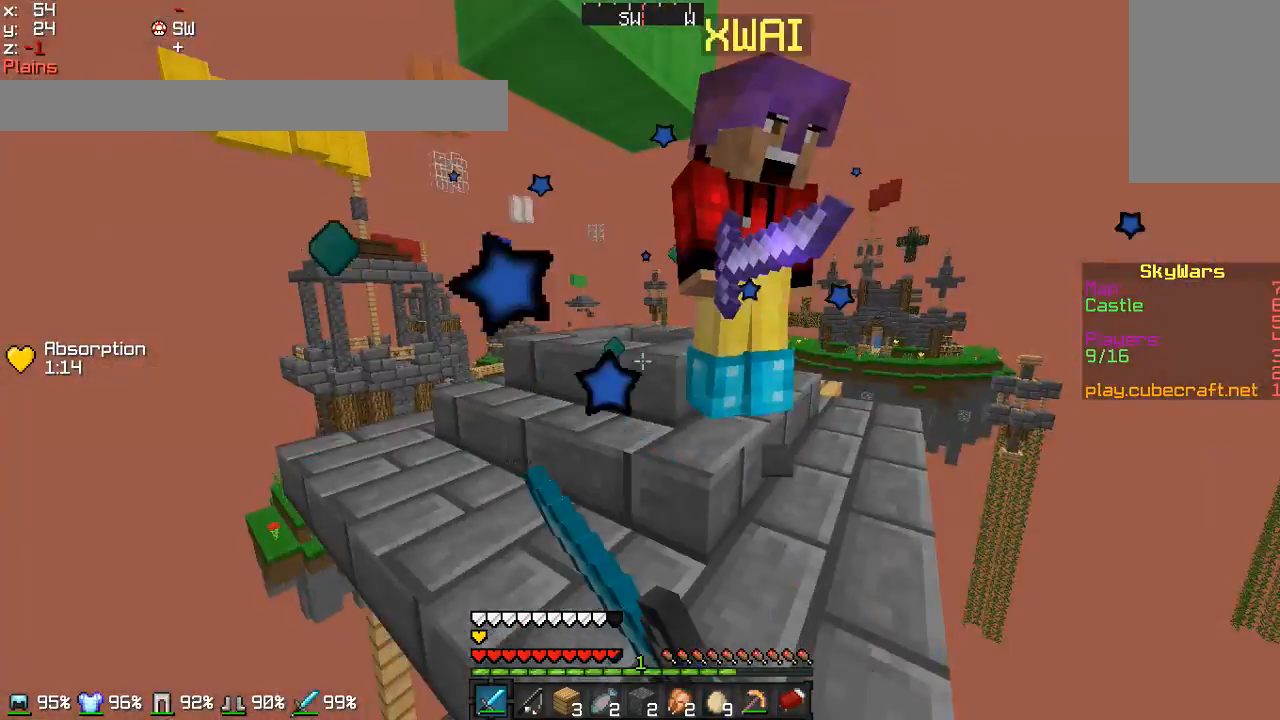
{"keys": ["w"], "mouse": ["left"], "events": [[34, "mouse_left", "down"], [67, "mouse_left", "up"], [134, "a", "up"], [134, "mouse_left", "down"], [267, "d", "down"], [267, "mouse_left", "up"], [334, "mouse_left", "down"], [367, "d", "up"], [367, "mouse_left", "up"], [434, "mouse_left", "down"]]}
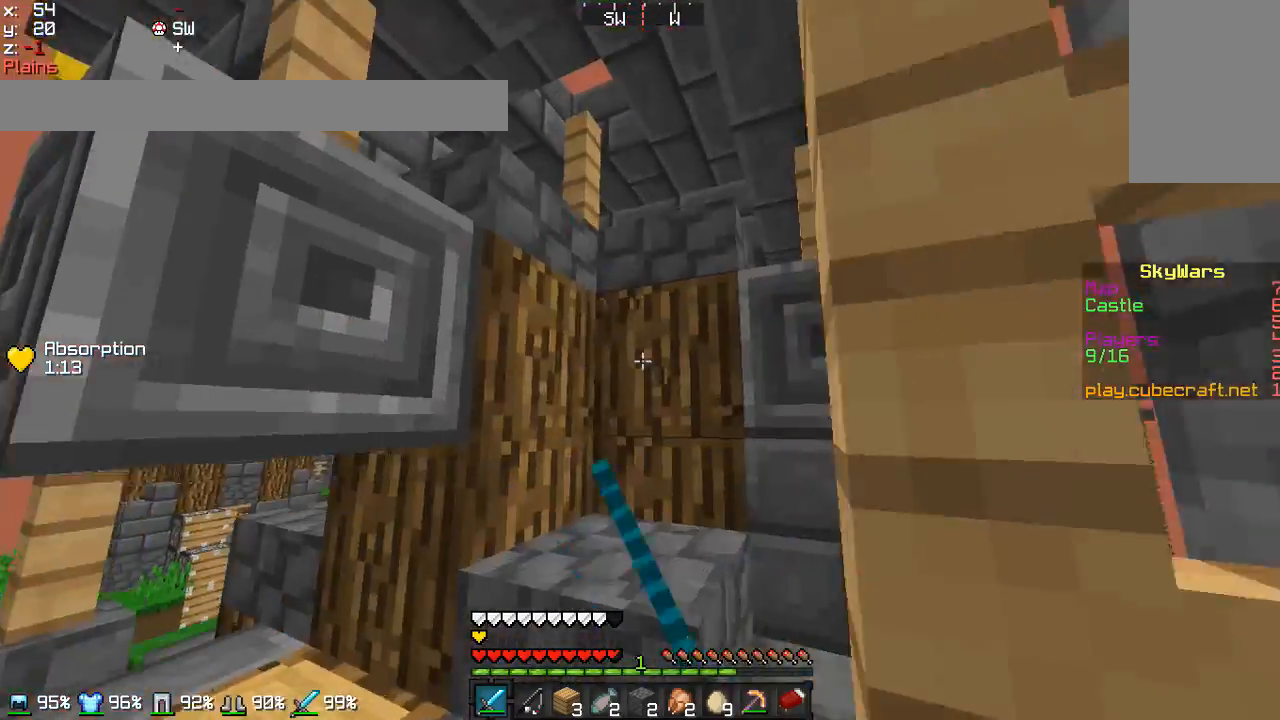
{"keys": [], "mouse": [], "events": [[66, "mouse_left", "up"], [133, "mouse_left", "down"], [167, "mouse_left", "up"], [300, "w", "up"]]}
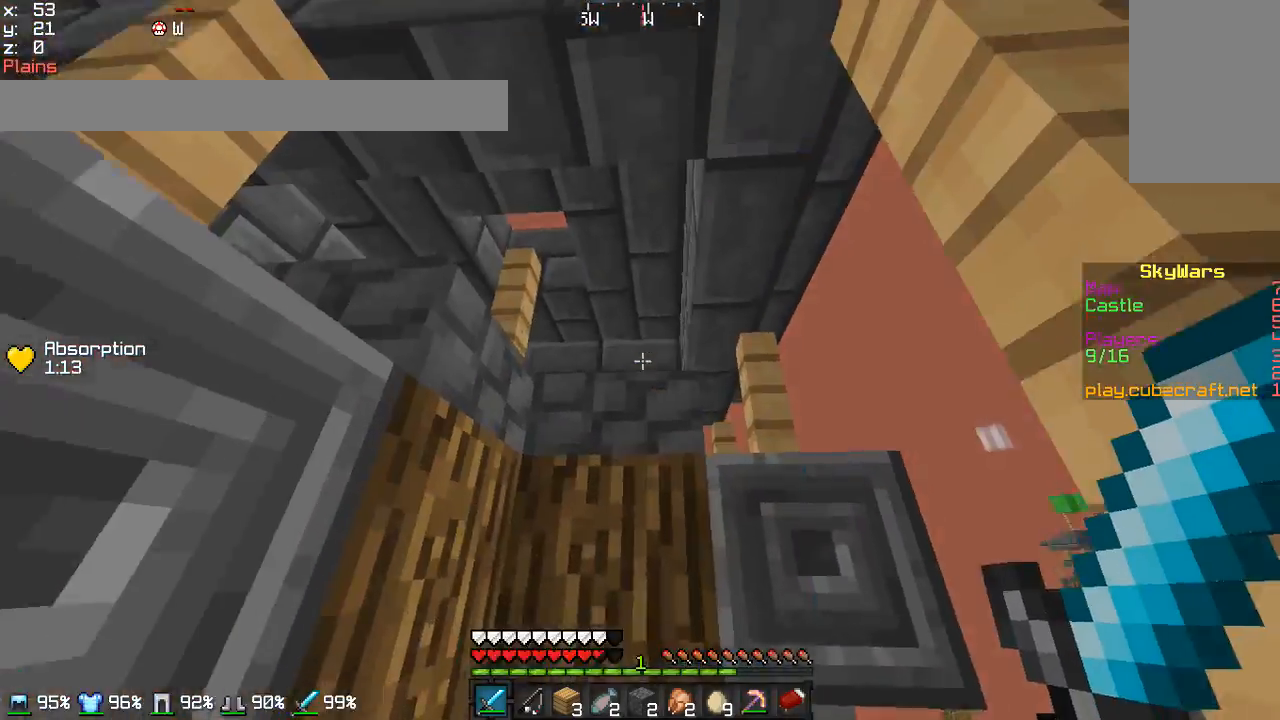
{"keys": ["a", "w"], "mouse": [], "events": [[67, "w", "down"], [367, "a", "down"]]}
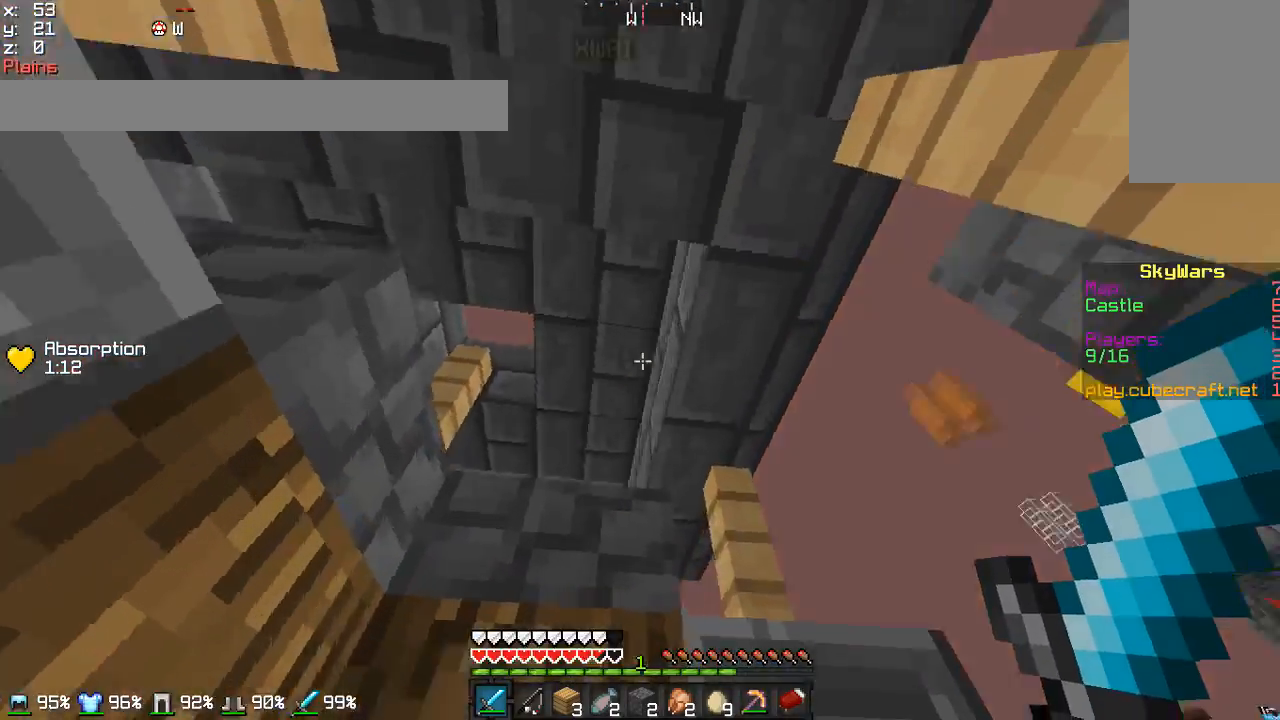
{"keys": [], "mouse": [], "events": [[167, "w", "up"], [267, "a", "up"]]}
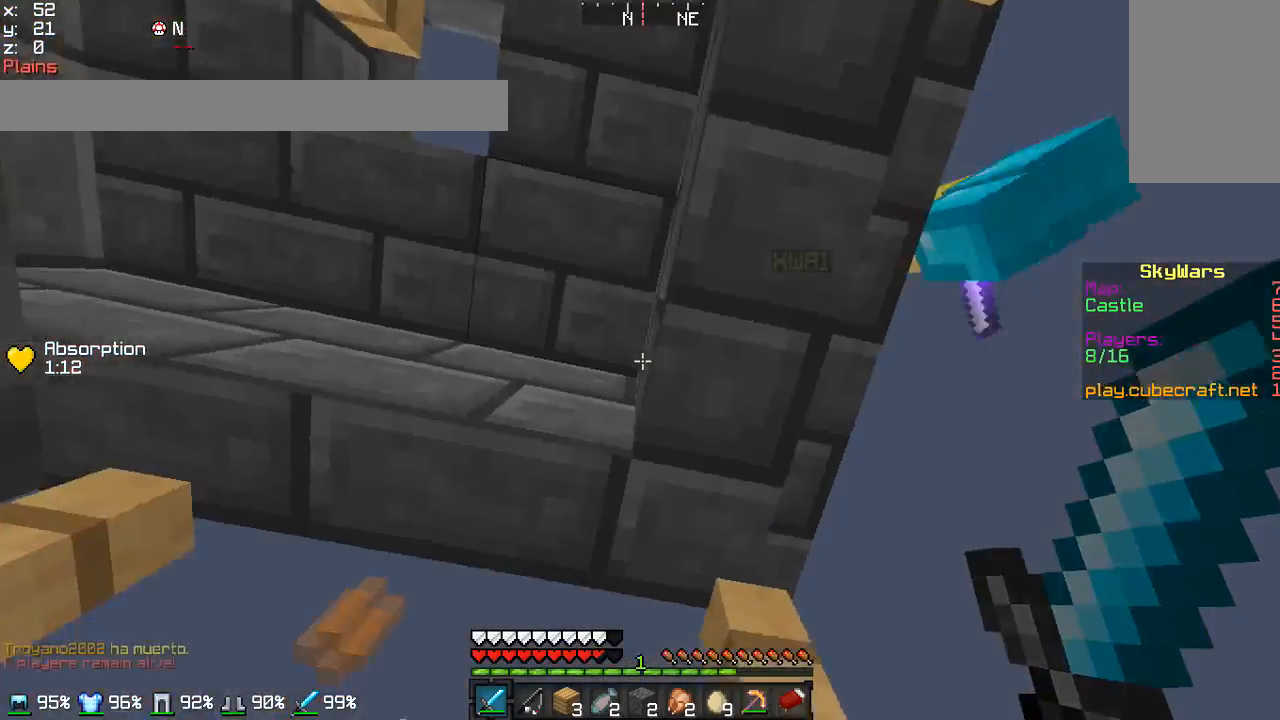
{"keys": [], "mouse": [], "events": [[267, "mouse_left", "down"], [267, "w", "down"], [367, "mouse_left", "up"], [467, "mouse_left", "down"], [501, "mouse_left", "up"], [501, "w", "up"]]}
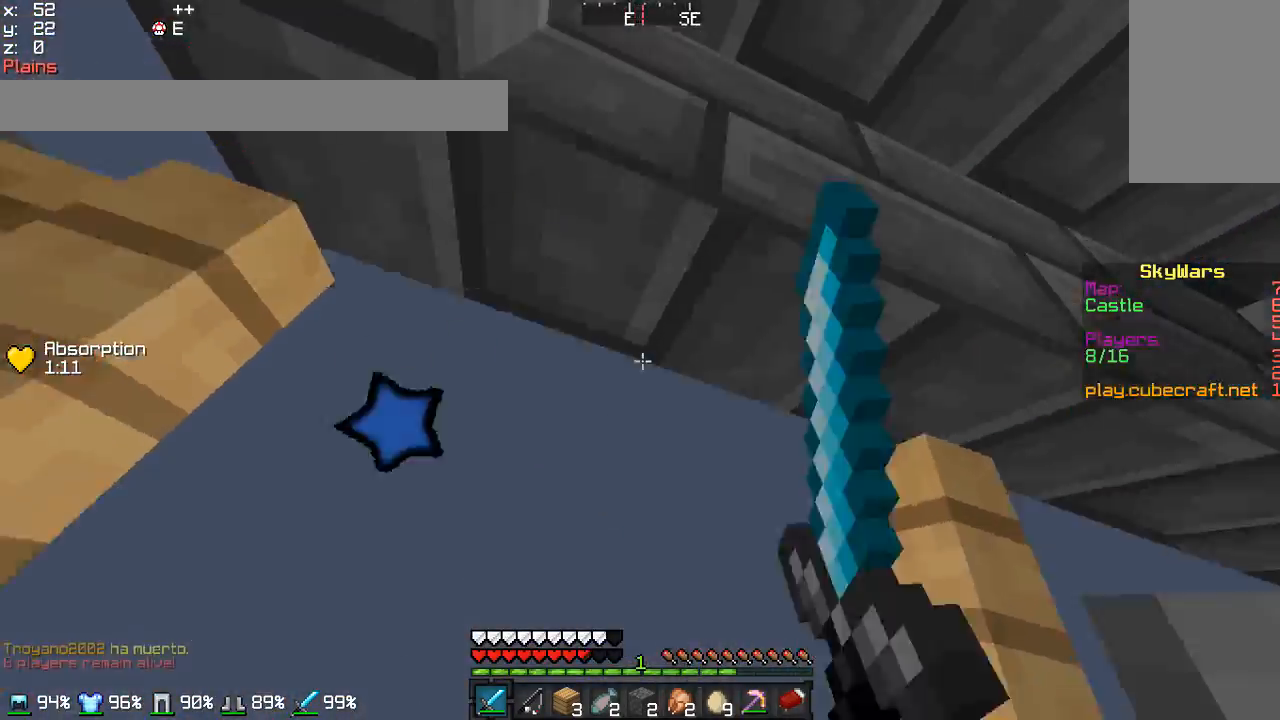
{"keys": ["w"], "mouse": ["left"], "events": [[100, "mouse_left", "down"], [167, "d", "down"], [167, "mouse_left", "up"], [233, "mouse_left", "down"], [267, "mouse_left", "up"], [367, "d", "up"], [367, "mouse_left", "down"], [367, "w", "down"], [434, "mouse_left", "up"], [467, "mouse_left", "down"]]}